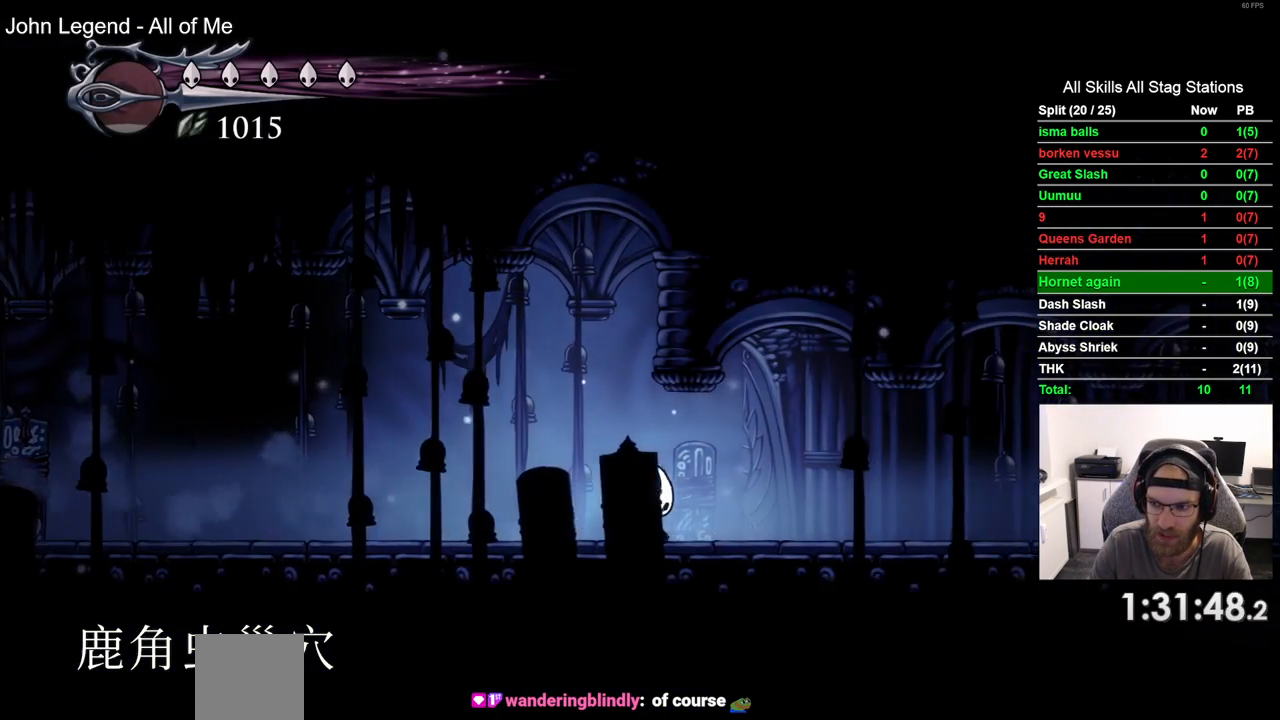
Gameplay with a controller (PlayStation layout); each line is a JSON object with the inputs held at the frame after it. "events" lists button and stick changes between this image and that frame as [ms after this image, input, new state], when the widget could be followed in between. Not read: R1.
{"buttons": ["DPAD_RIGHT"], "left_stick": "center", "right_stick": "center"}
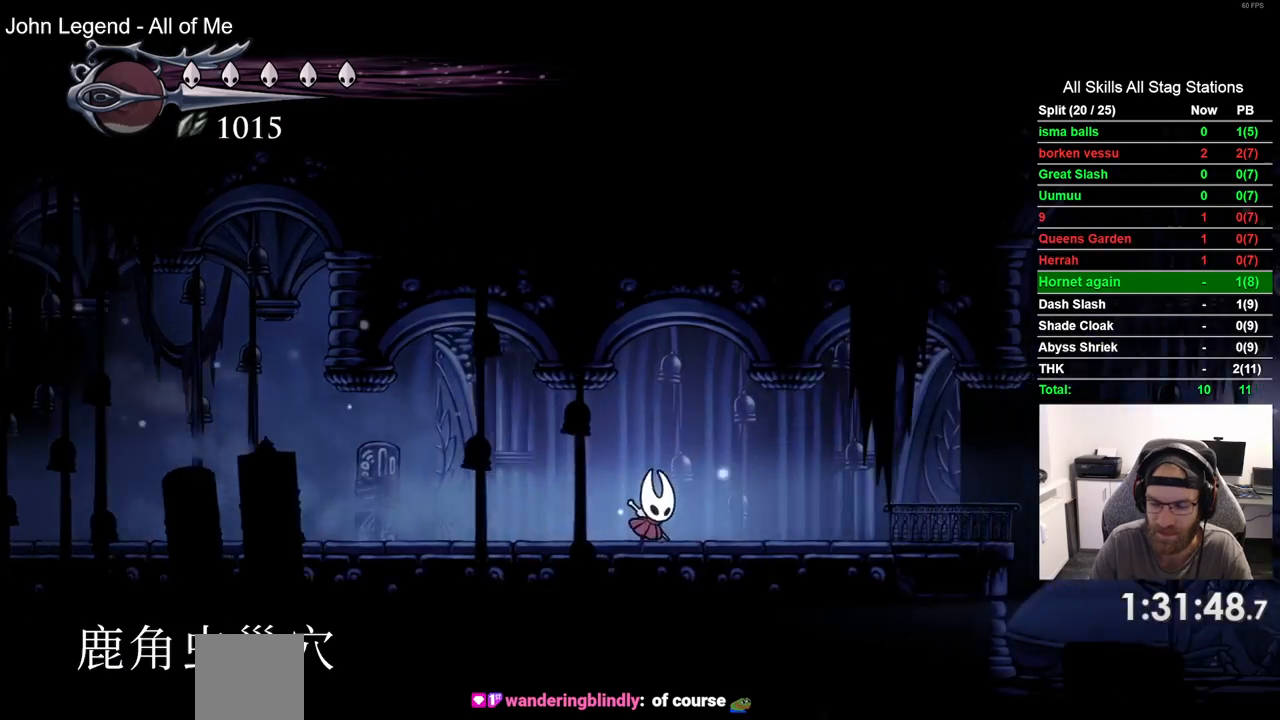
{"buttons": ["DPAD_RIGHT"], "left_stick": "center", "right_stick": "center"}
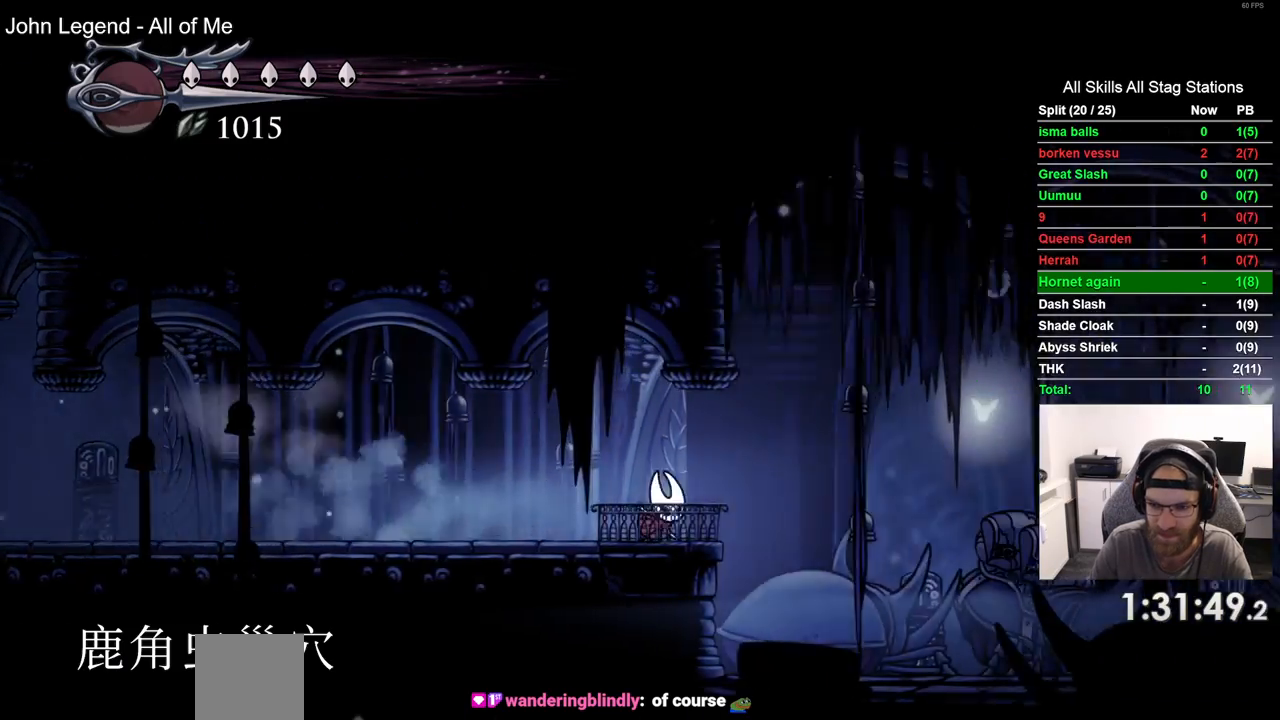
{"buttons": ["DPAD_LEFT"], "left_stick": "center", "right_stick": "center", "events": [[83, "CROSS", "down"], [300, "CROSS", "up"], [417, "DPAD_RIGHT", "up"], [433, "DPAD_LEFT", "down"]]}
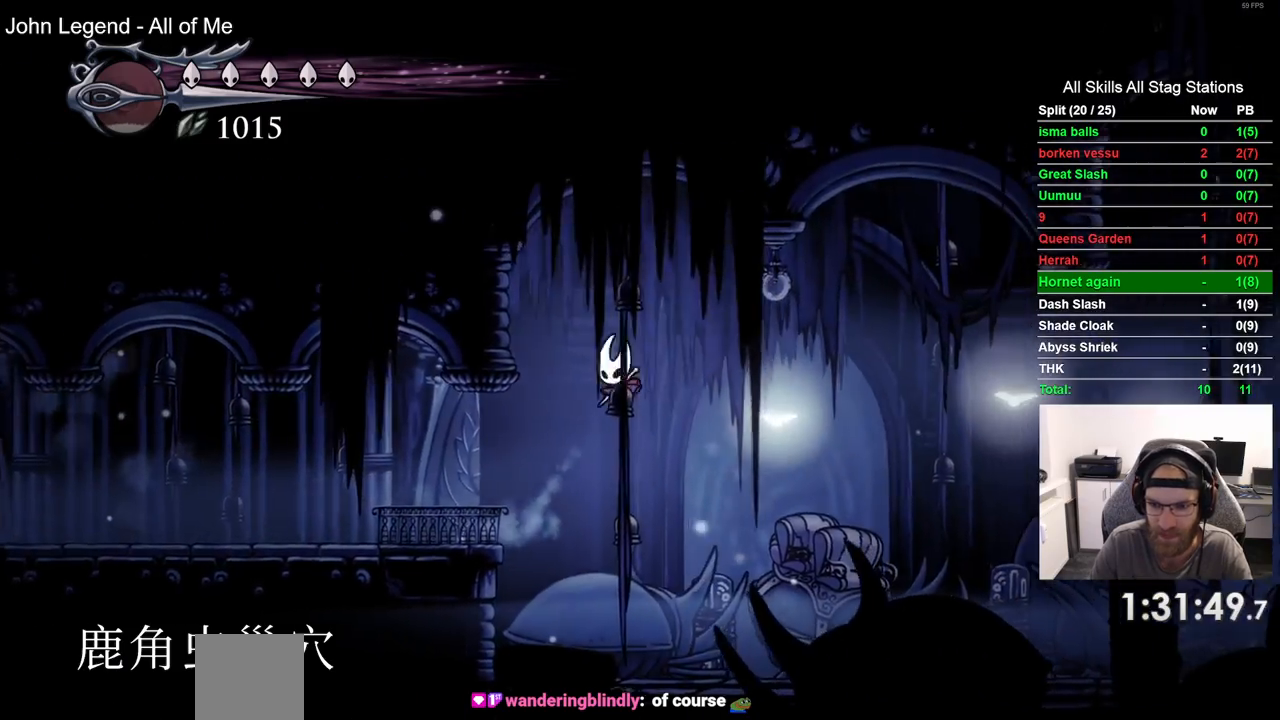
{"buttons": ["DPAD_RIGHT"], "left_stick": "center", "right_stick": "center"}